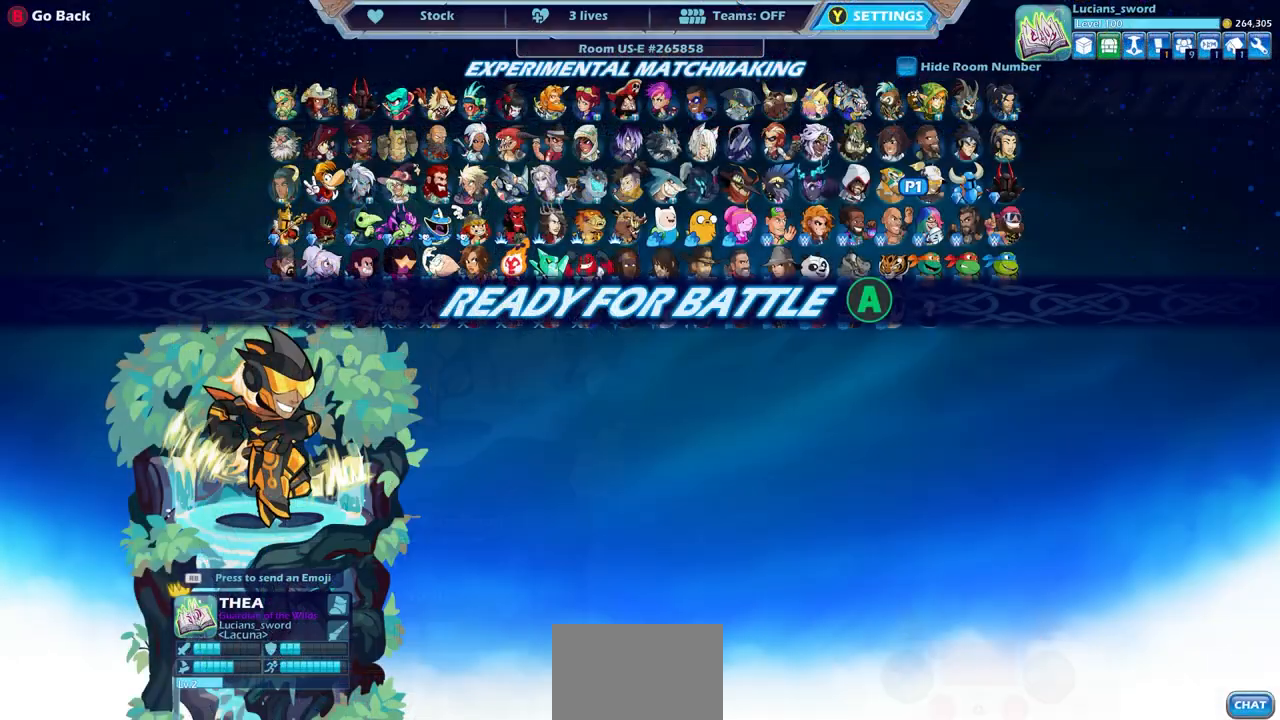
Gameplay with a controller (PlayStation layout); each line is a JSON object with the inputs held at the frame after it. "events" lists button and stick changes between this image and that frame as [ms after this image, input, new state], when the widget could be followed in between.
{"buttons": [], "left_stick": "center", "right_stick": "center", "events": [[200, "CROSS", "down"], [317, "CROSS", "up"]]}
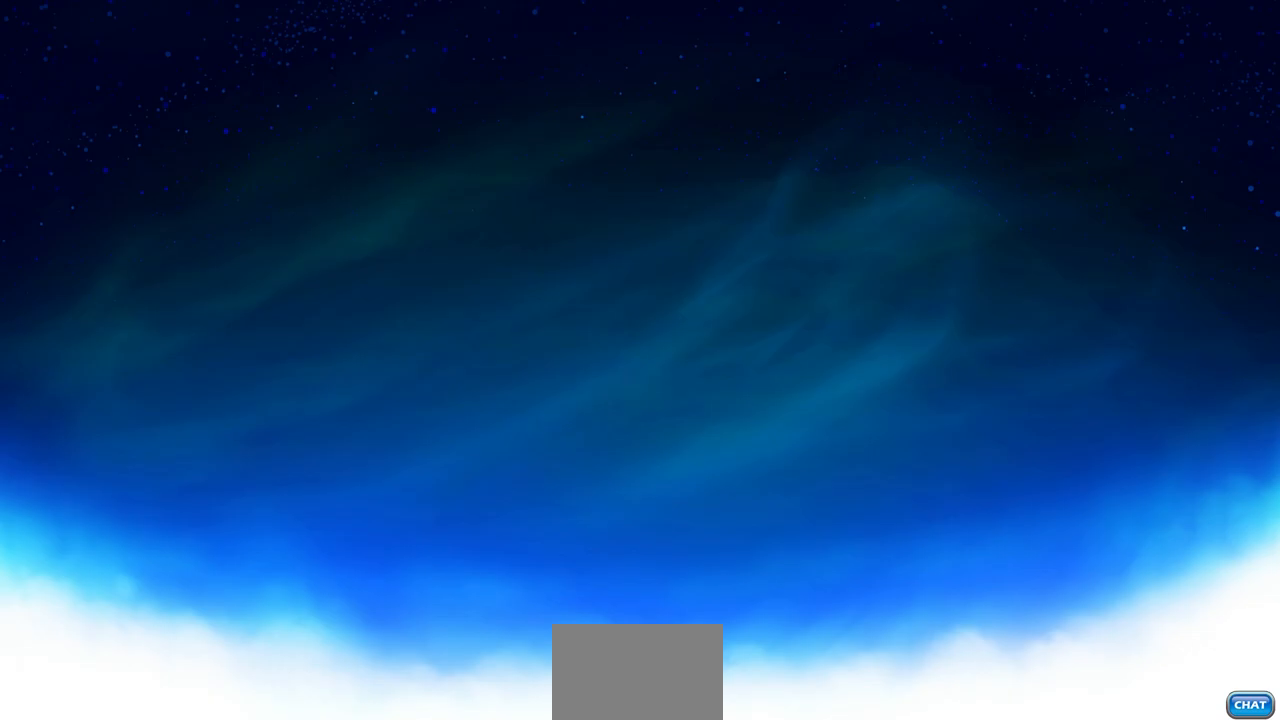
{"buttons": [], "left_stick": "center", "right_stick": "center", "events": []}
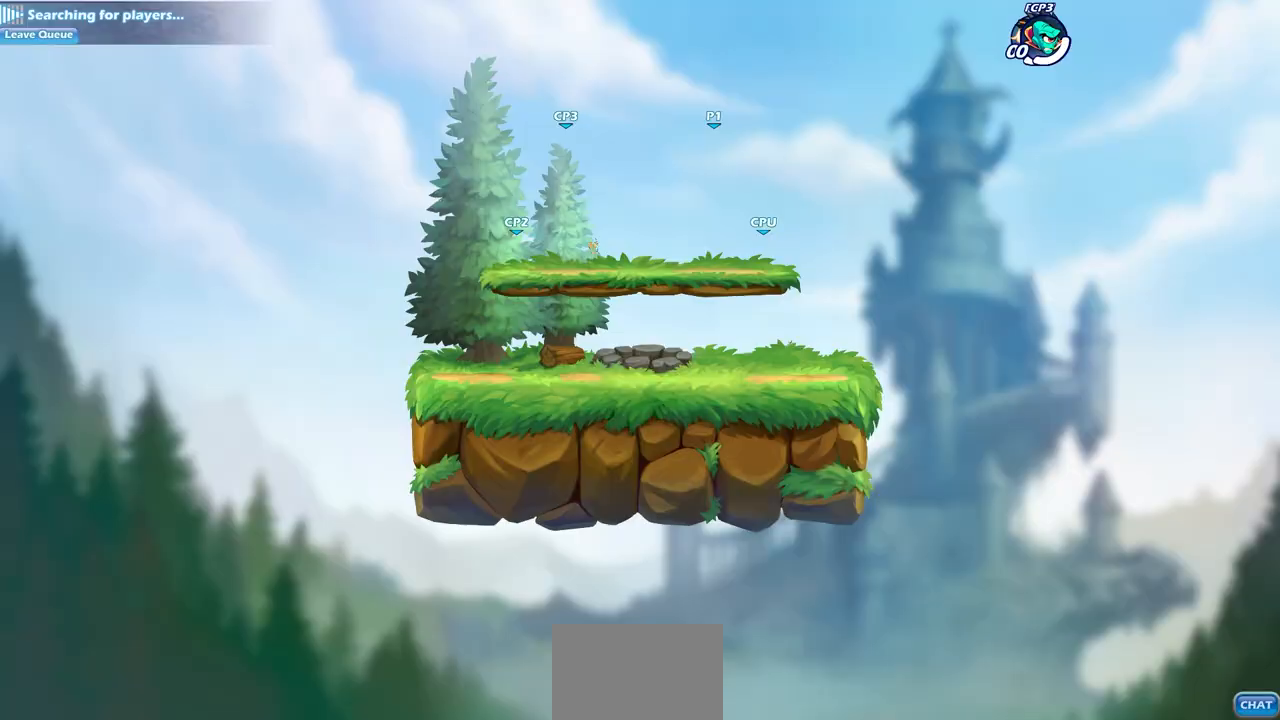
{"buttons": [], "left_stick": "left", "right_stick": "center", "events": [[383, "left_stick", "left"]]}
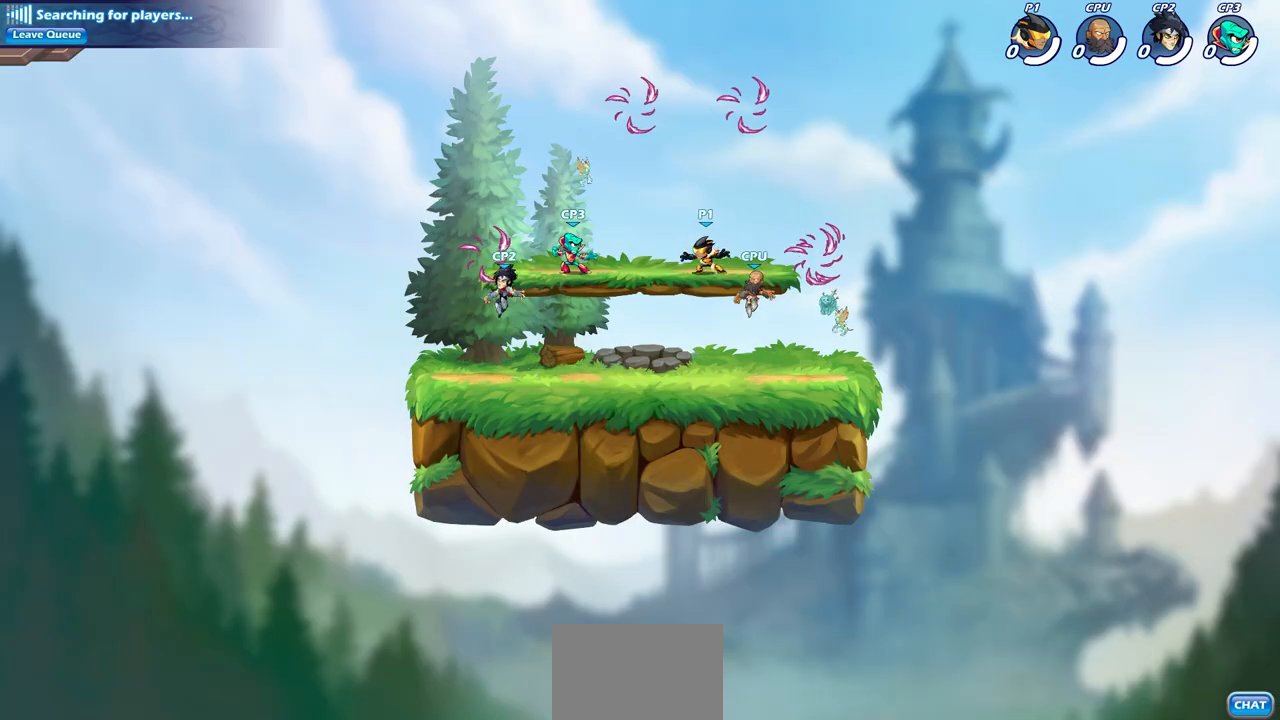
{"buttons": [], "left_stick": "right", "right_stick": "center", "events": [[83, "R2", "down"], [233, "R2", "up"], [233, "left_stick", "center"], [283, "left_stick", "right"], [350, "R2", "down"], [433, "R2", "up"]]}
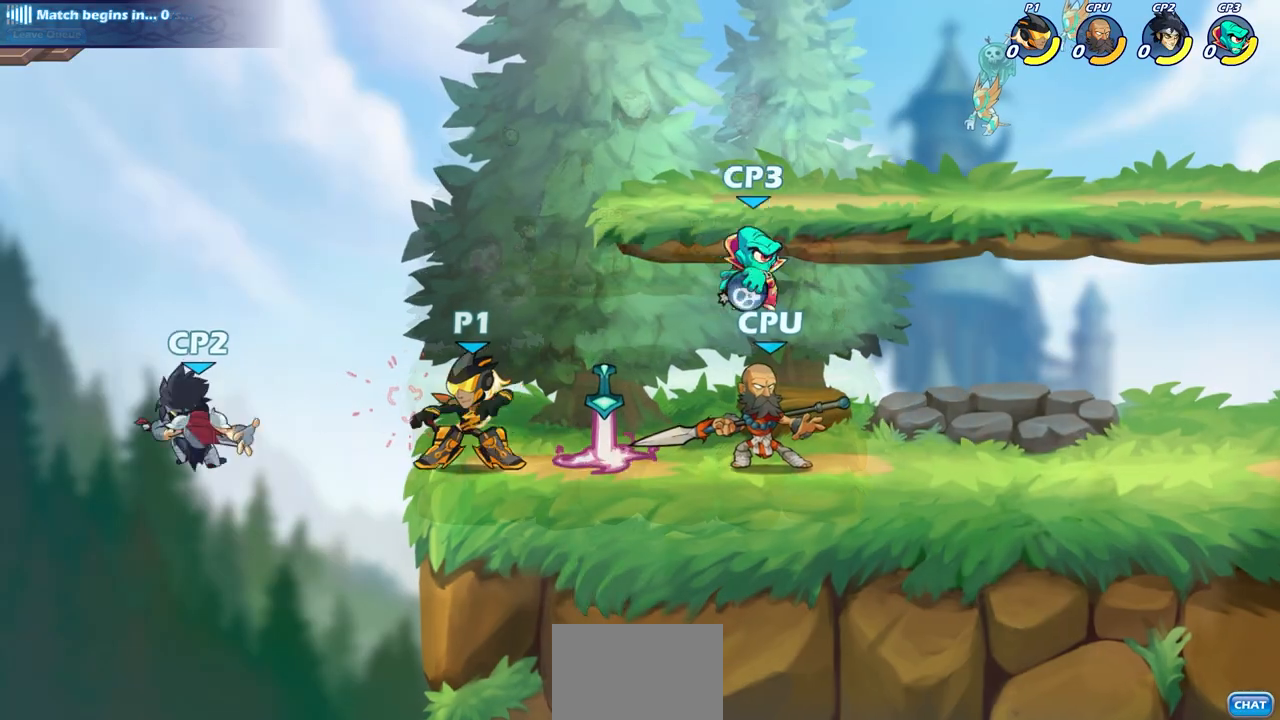
{"buttons": [], "left_stick": "down-left", "right_stick": "center", "events": [[50, "CROSS", "down"], [100, "CROSS", "up"], [167, "R2", "down"], [183, "left_stick", "down-left"], [200, "CIRCLE", "down"], [283, "R2", "up"], [300, "CIRCLE", "up"]]}
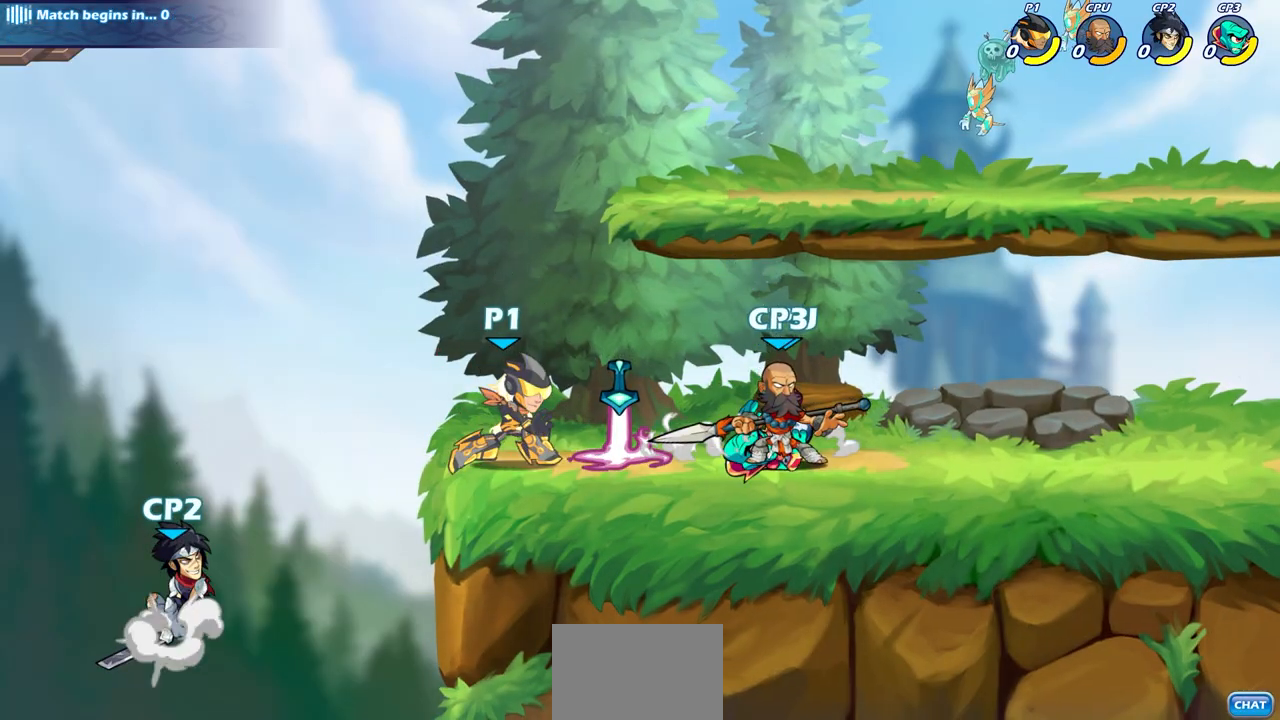
{"buttons": [], "left_stick": "center", "right_stick": "center", "events": [[217, "left_stick", "center"]]}
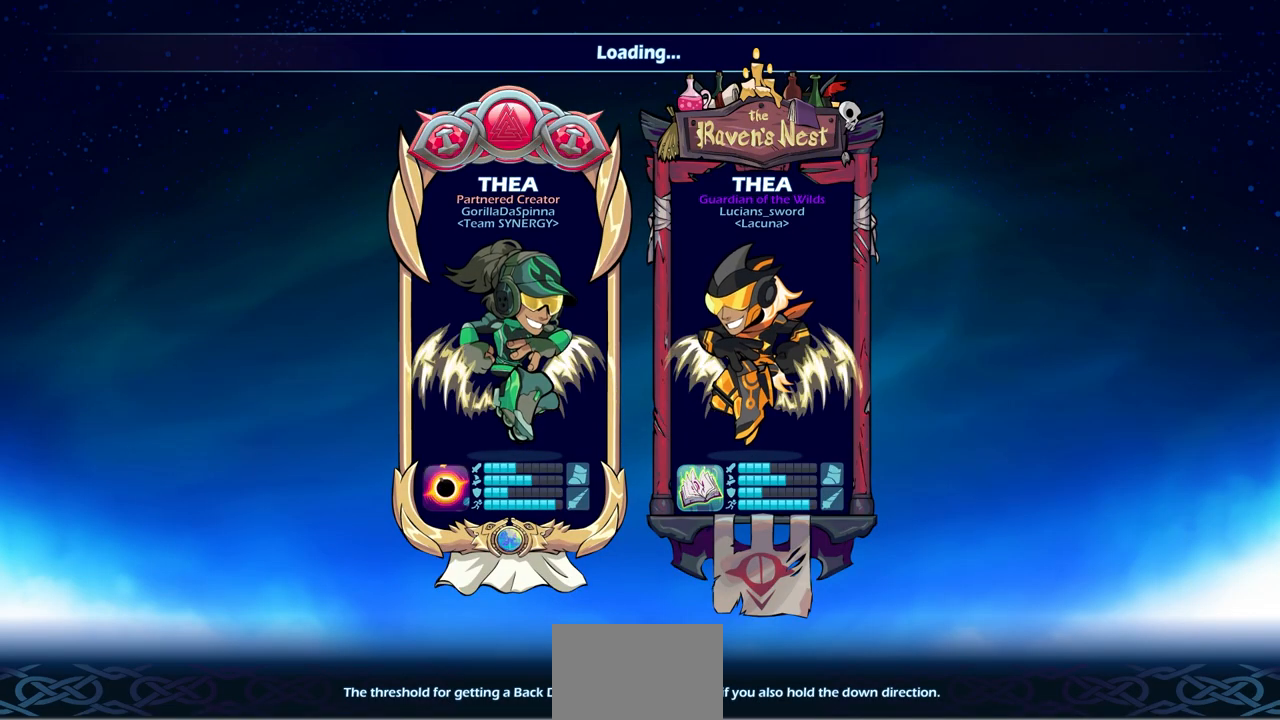
{"buttons": [], "left_stick": "center", "right_stick": "center", "events": []}
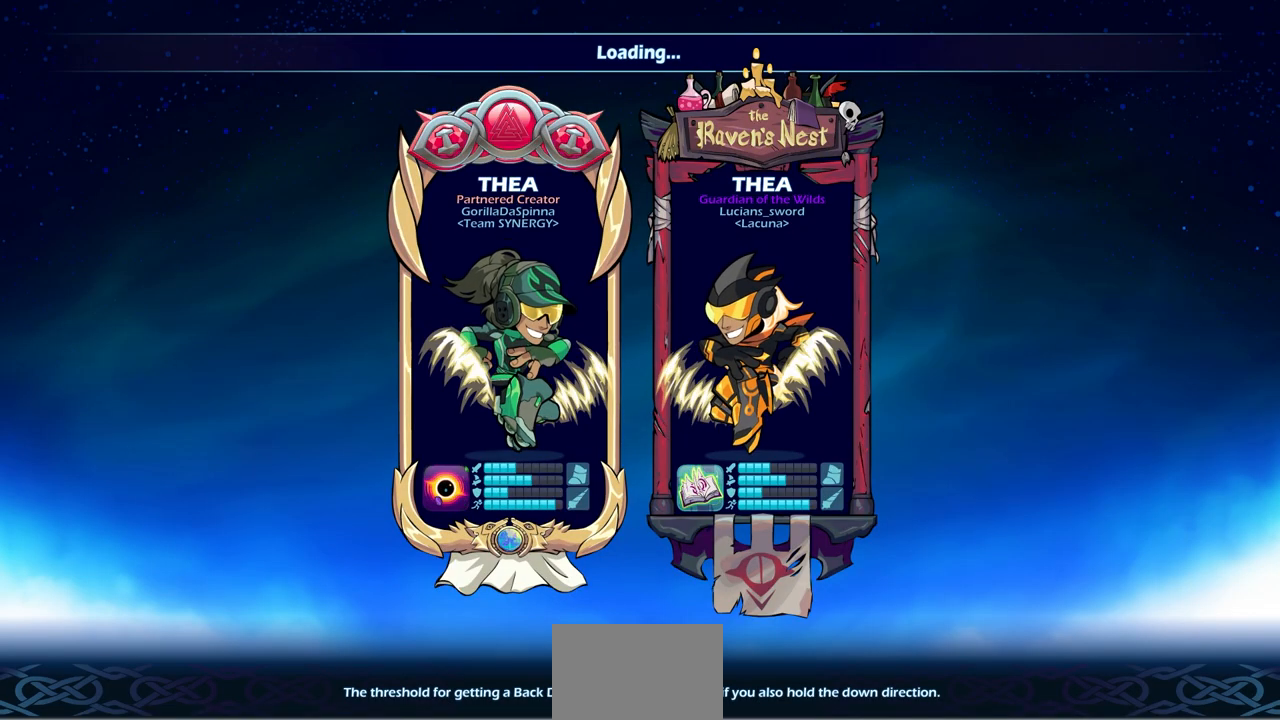
{"buttons": [], "left_stick": "center", "right_stick": "center", "events": []}
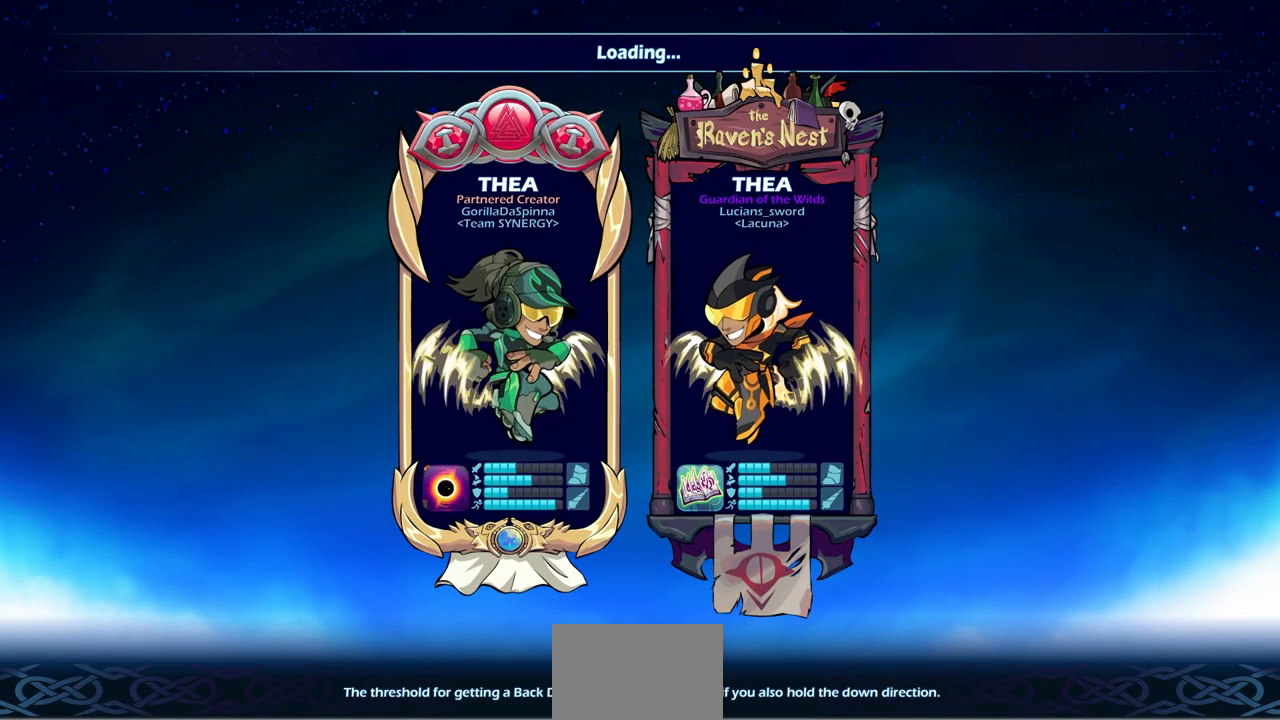
{"buttons": [], "left_stick": "center", "right_stick": "center", "events": []}
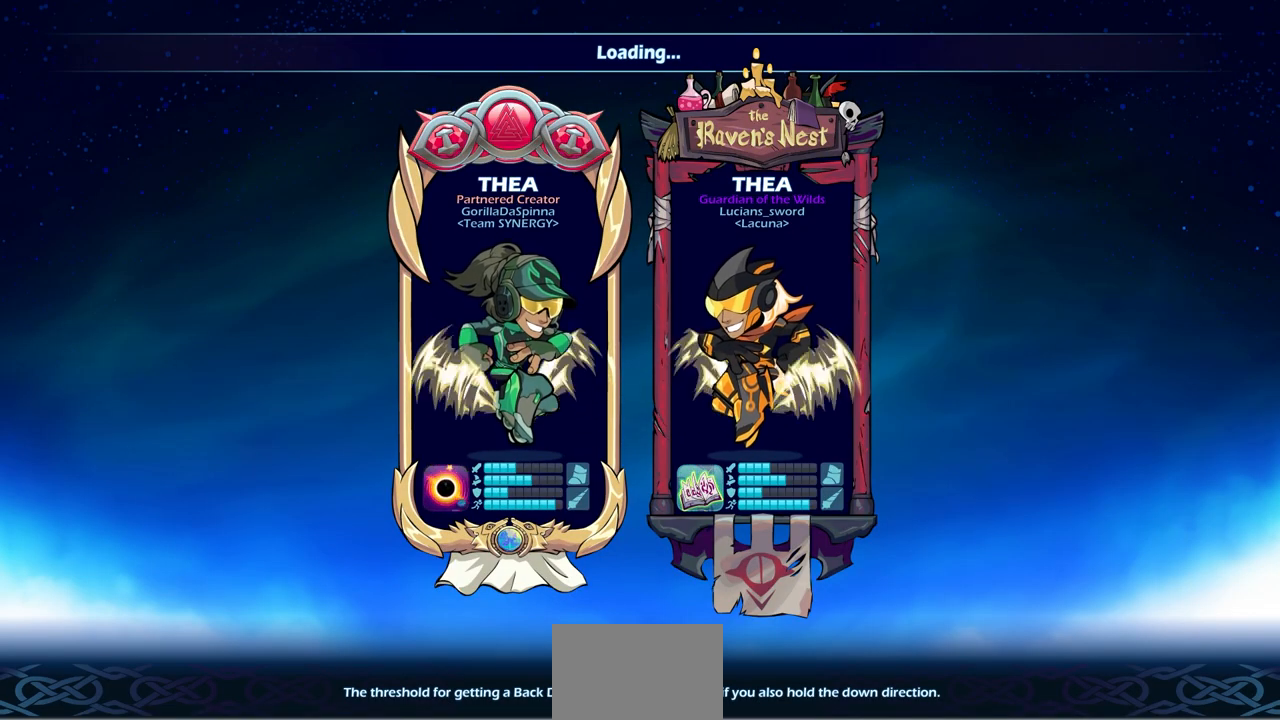
{"buttons": [], "left_stick": "center", "right_stick": "center", "events": []}